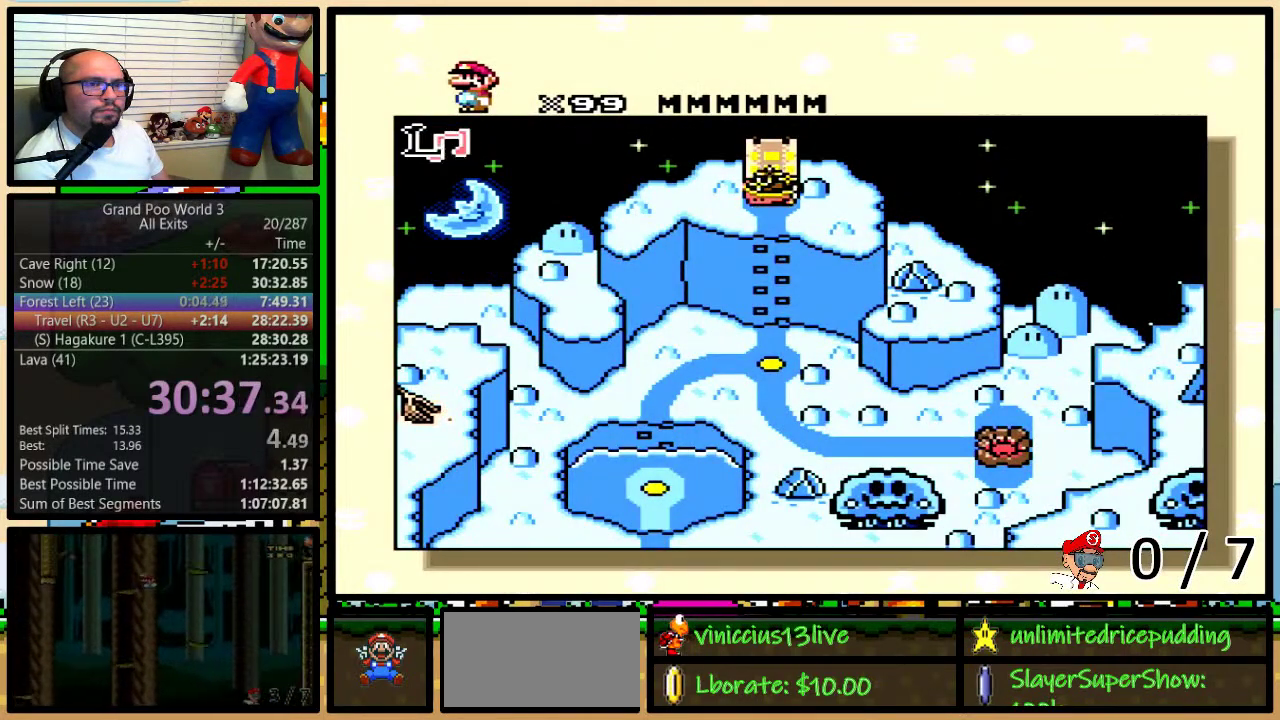
Gameplay with a controller (Nintendo layout); each line is a JSON object with the inputs held at the frame after it. "events" lists button and stick changes between this image and that frame as [ms after this image, input, new state], when the widget could be followed in between. Not read: L3 R3.
{"buttons": ["R1"], "events": [[50, "R1", "down"], [250, "R1", "up"], [333, "R1", "down"], [417, "R1", "up"], [500, "R1", "down"]]}
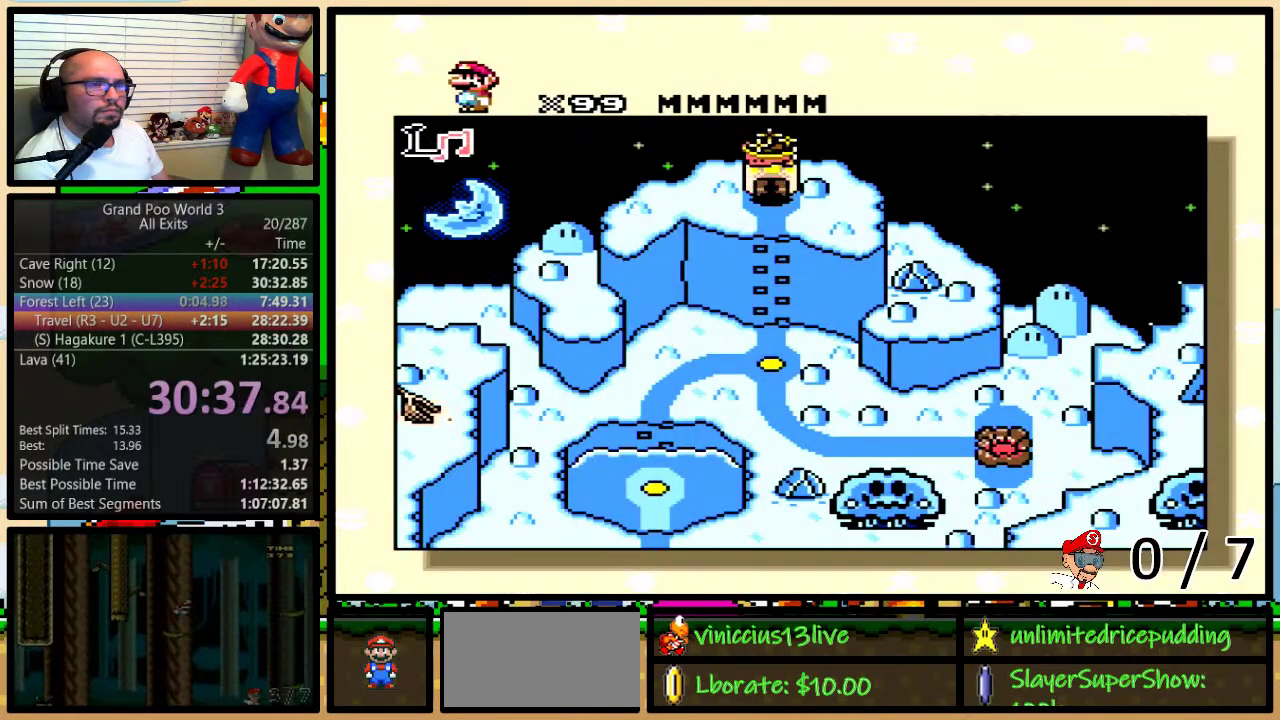
{"buttons": ["DPAD_RIGHT"], "events": [[50, "R1", "up"], [133, "DPAD_RIGHT", "down"]]}
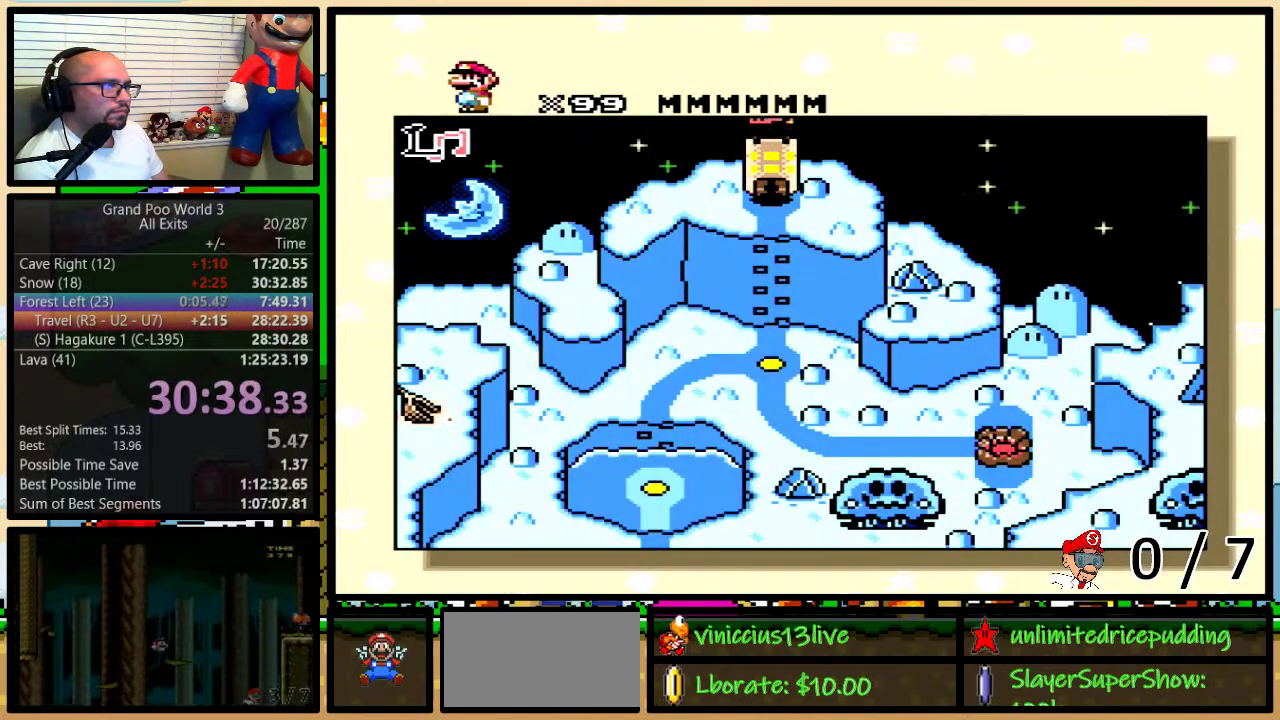
{"buttons": ["DPAD_RIGHT"], "events": []}
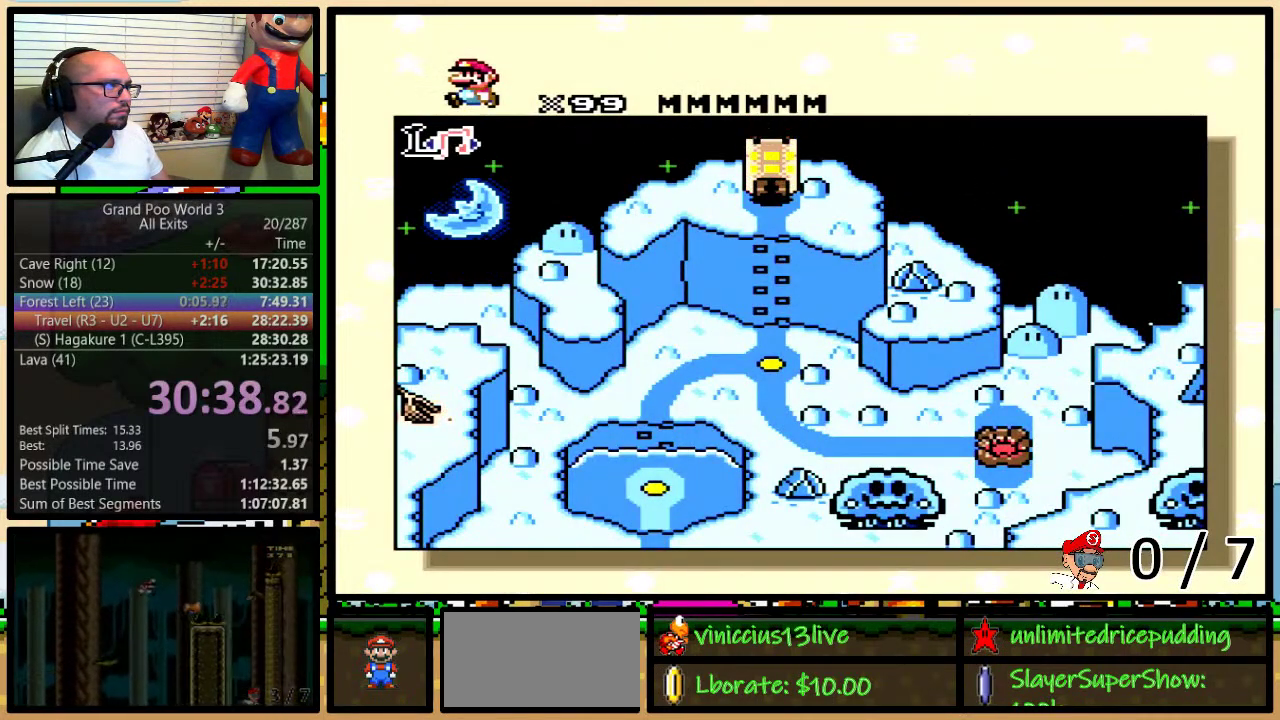
{"buttons": ["DPAD_RIGHT"], "events": []}
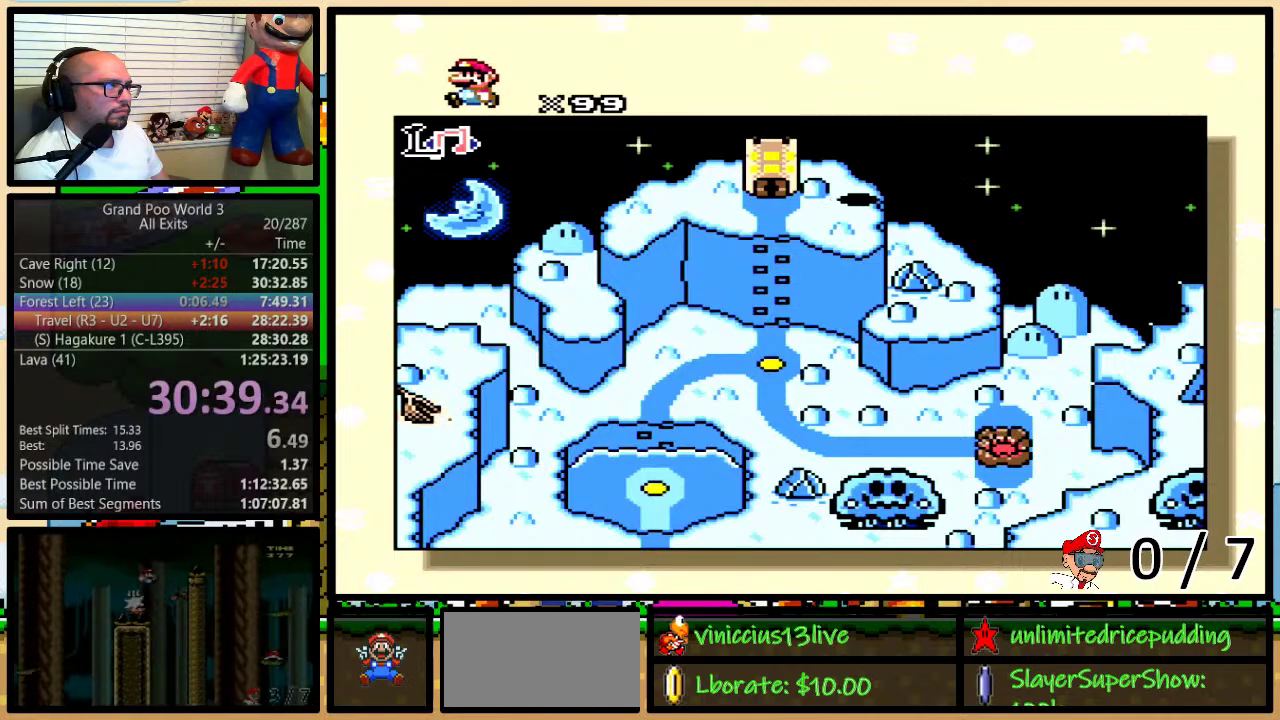
{"buttons": ["DPAD_UP"], "events": [[200, "DPAD_RIGHT", "up"], [200, "DPAD_UP", "down"]]}
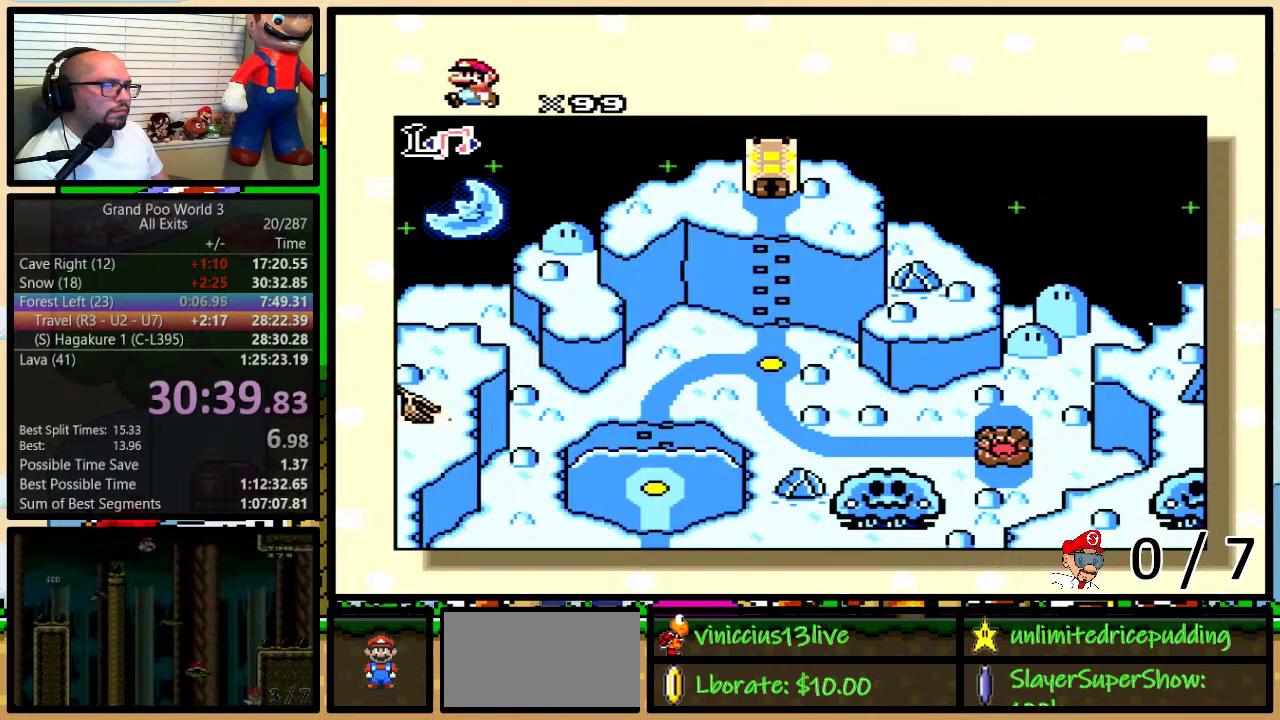
{"buttons": ["DPAD_UP"], "events": []}
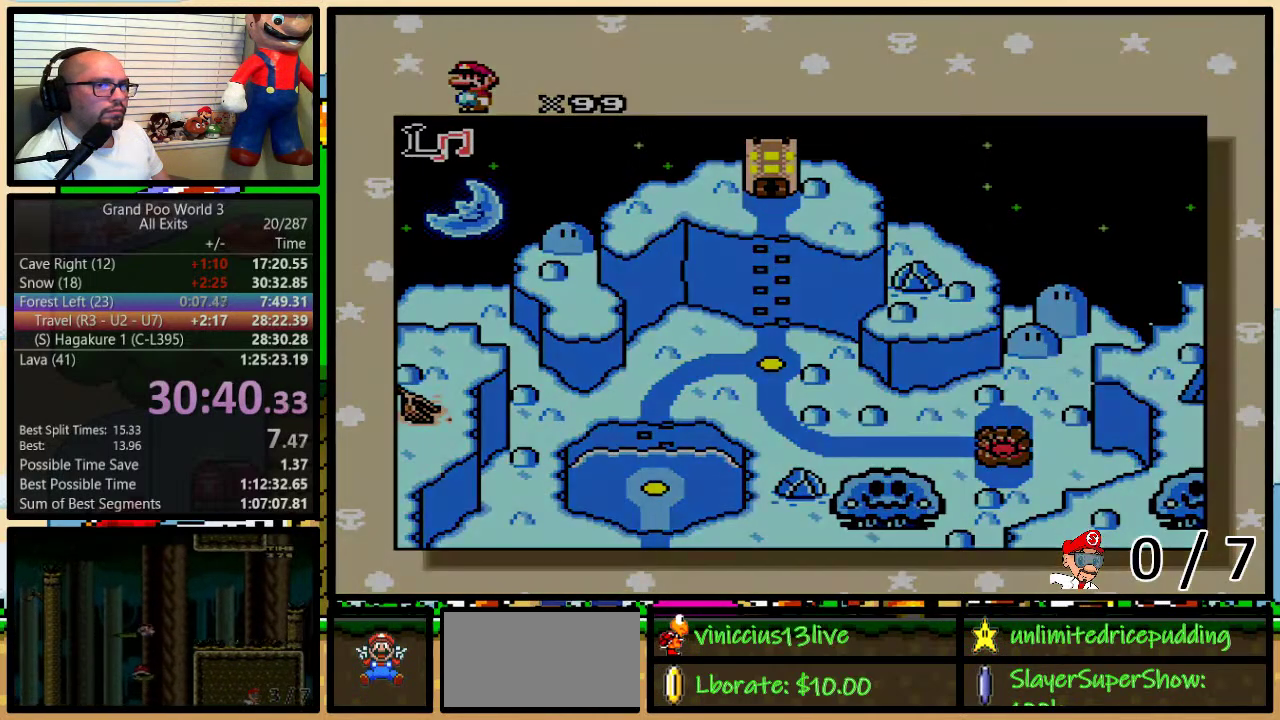
{"buttons": ["DPAD_UP"], "events": []}
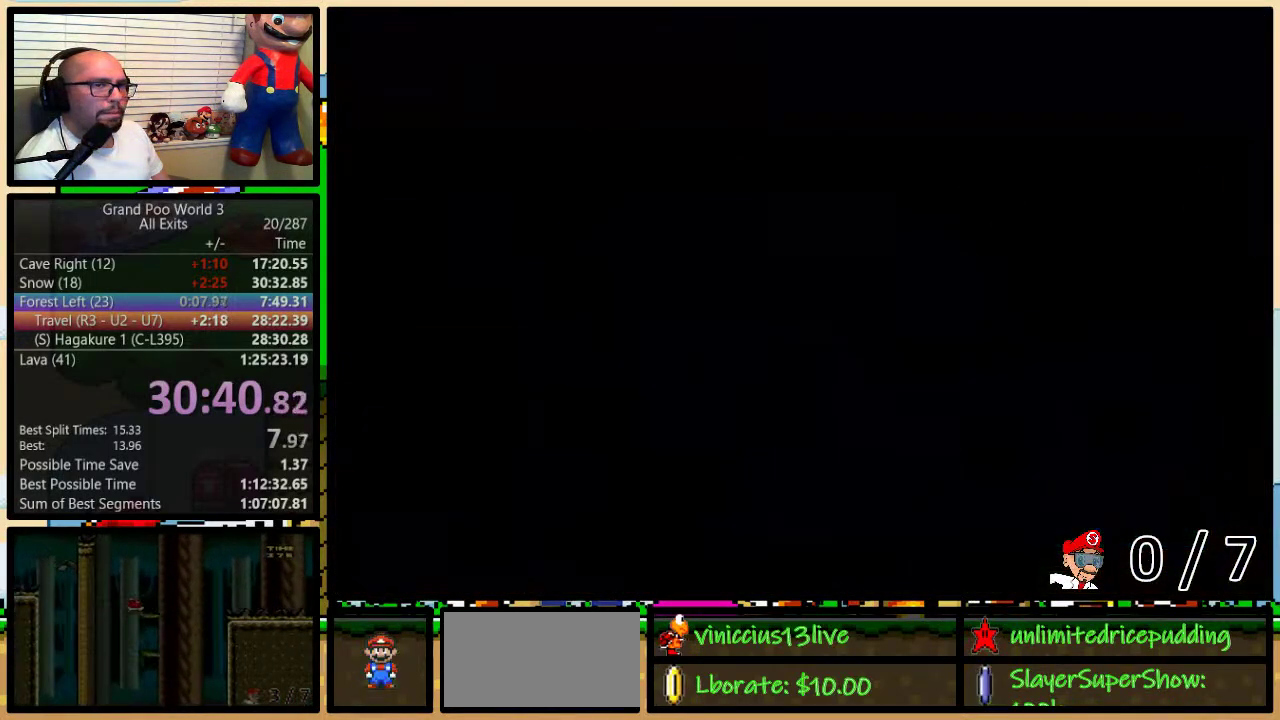
{"buttons": ["DPAD_UP"], "events": []}
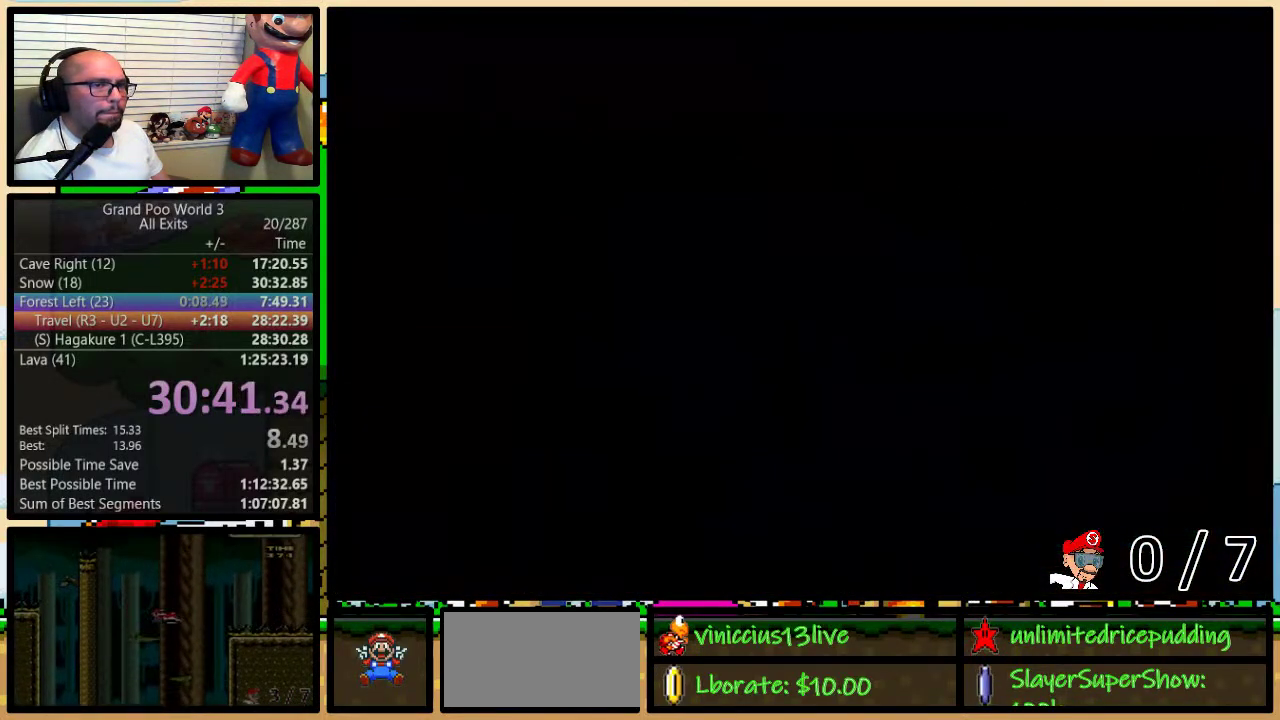
{"buttons": ["DPAD_UP"], "events": []}
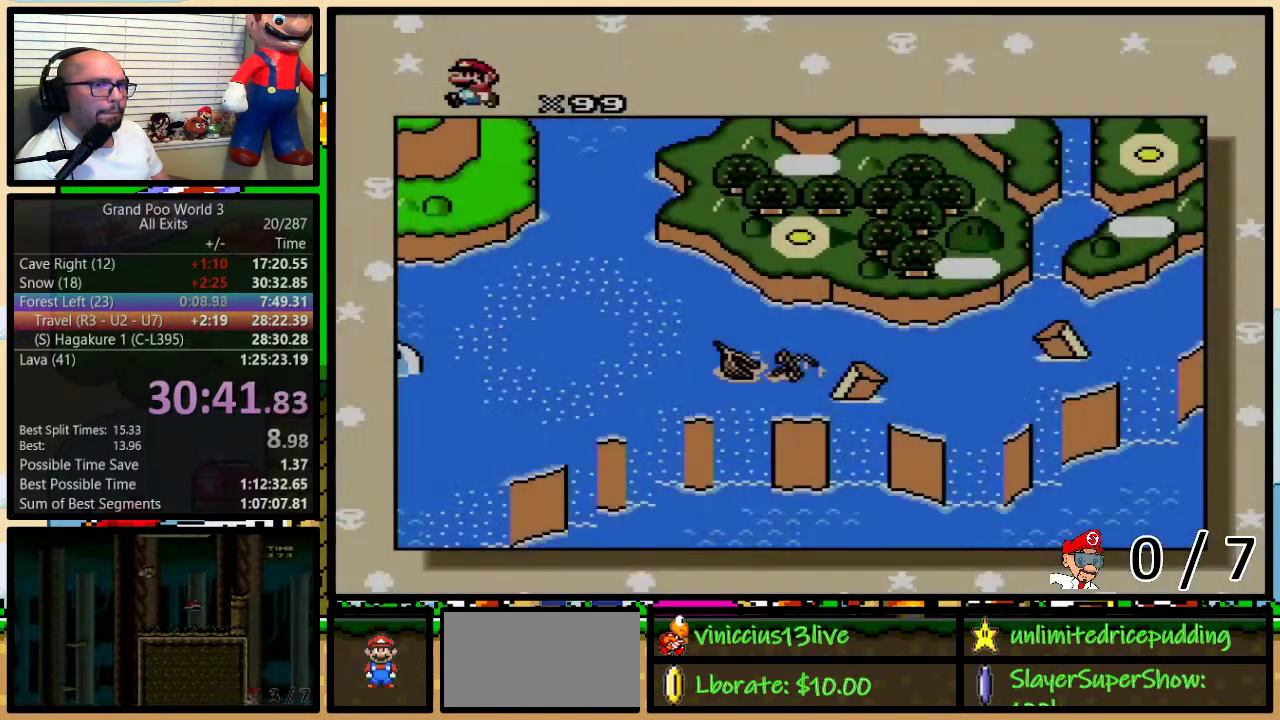
{"buttons": ["DPAD_UP"], "events": []}
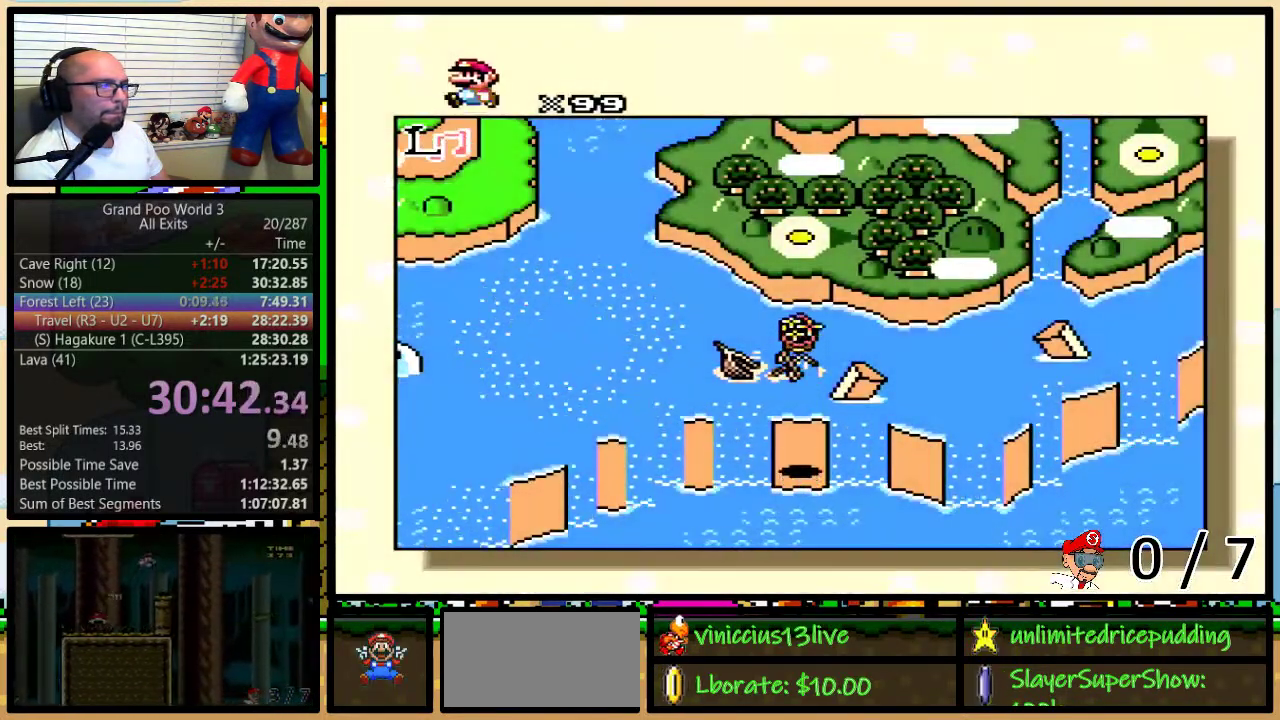
{"buttons": ["DPAD_UP"], "events": []}
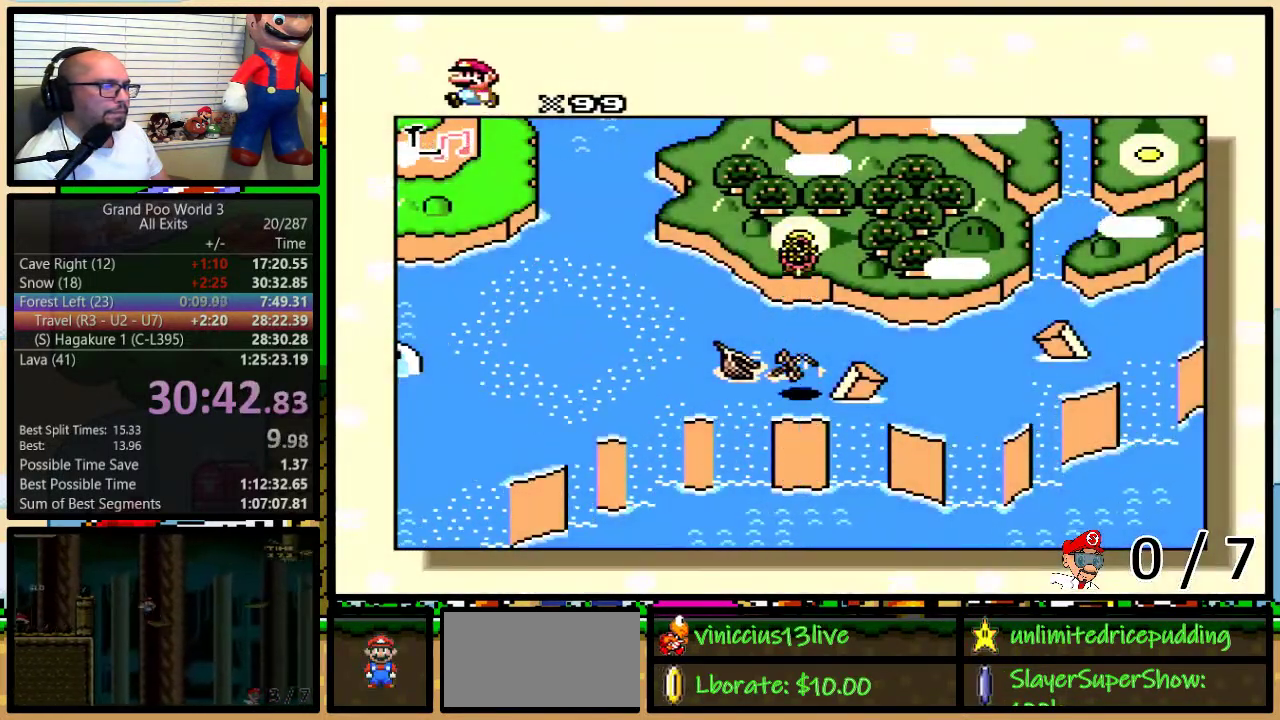
{"buttons": ["DPAD_UP"], "events": []}
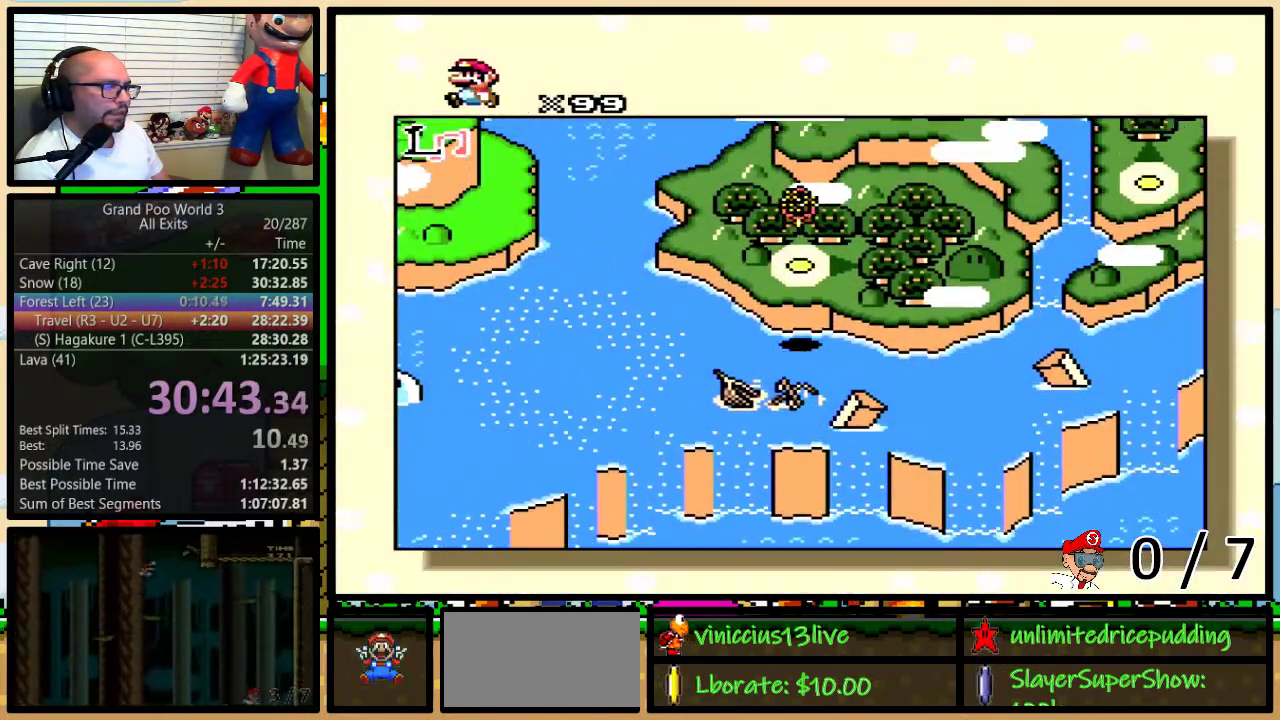
{"buttons": ["R1"], "events": [[433, "R1", "down"], [500, "DPAD_UP", "up"]]}
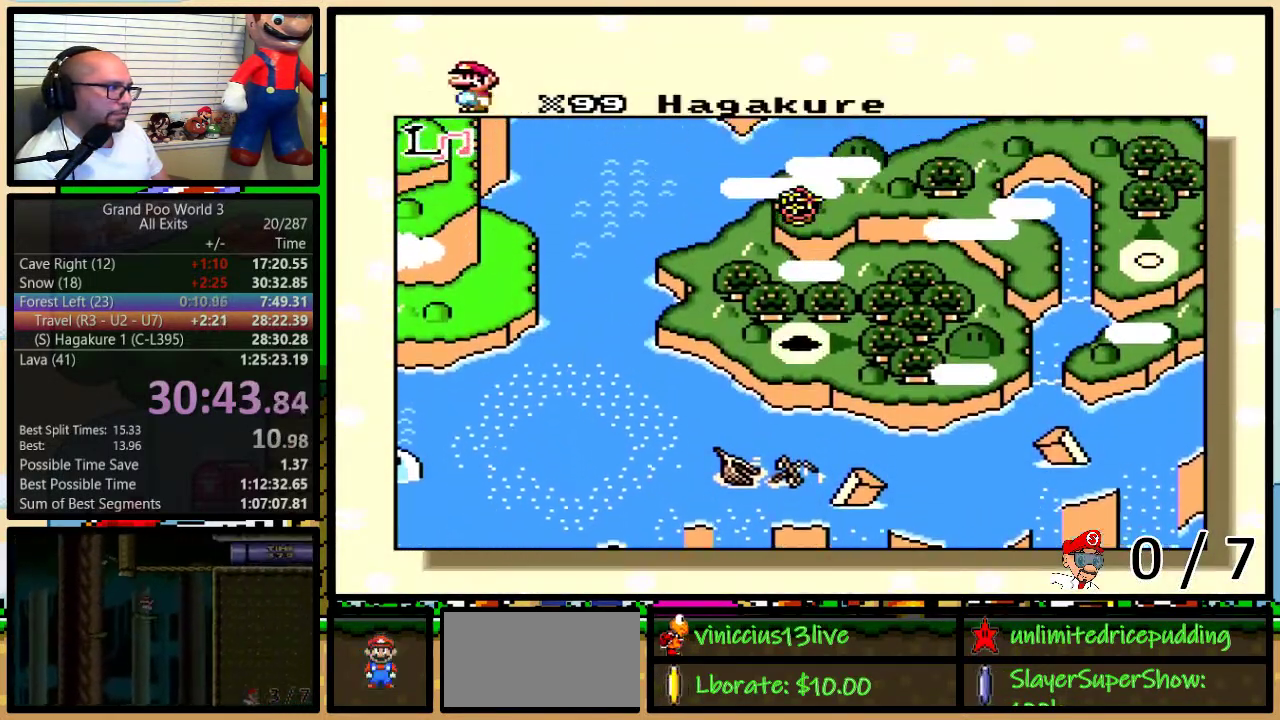
{"buttons": ["R1"], "events": [[150, "R1", "up"], [217, "R1", "down"], [283, "R1", "up"], [333, "R1", "down"]]}
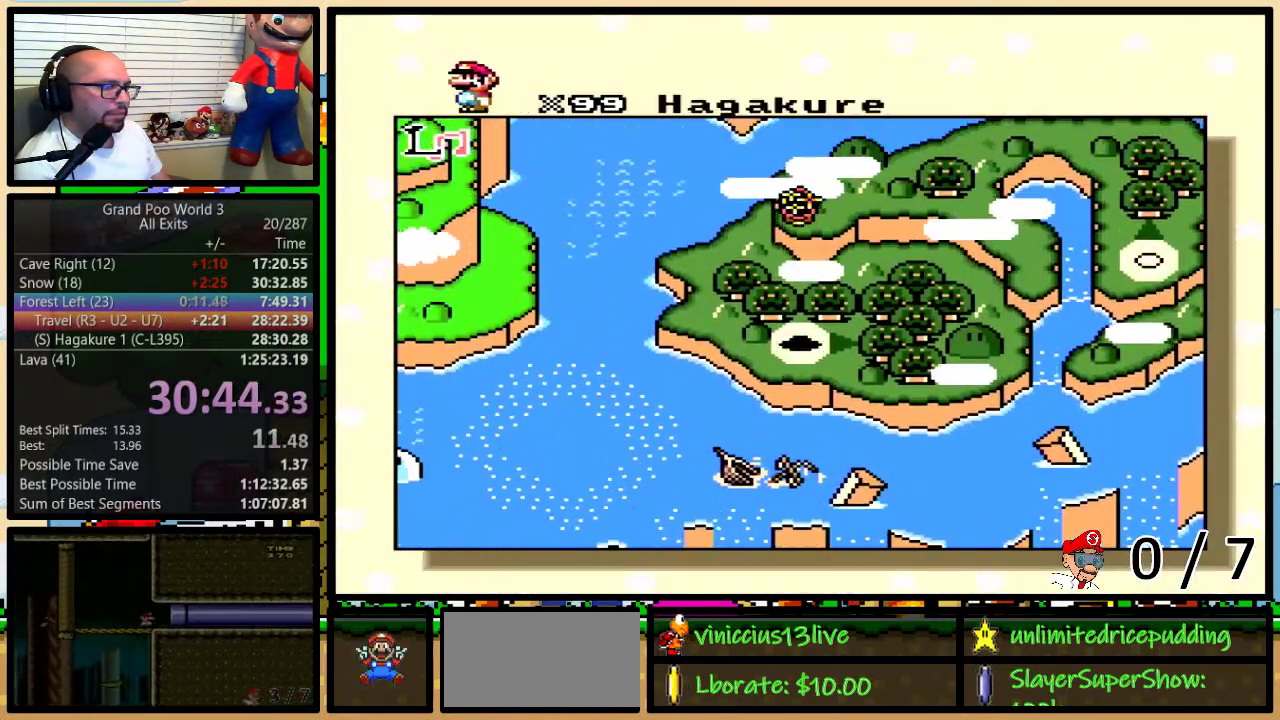
{"buttons": ["R1"], "events": [[183, "R1", "up"], [233, "R1", "down"], [333, "R1", "up"], [383, "R1", "down"]]}
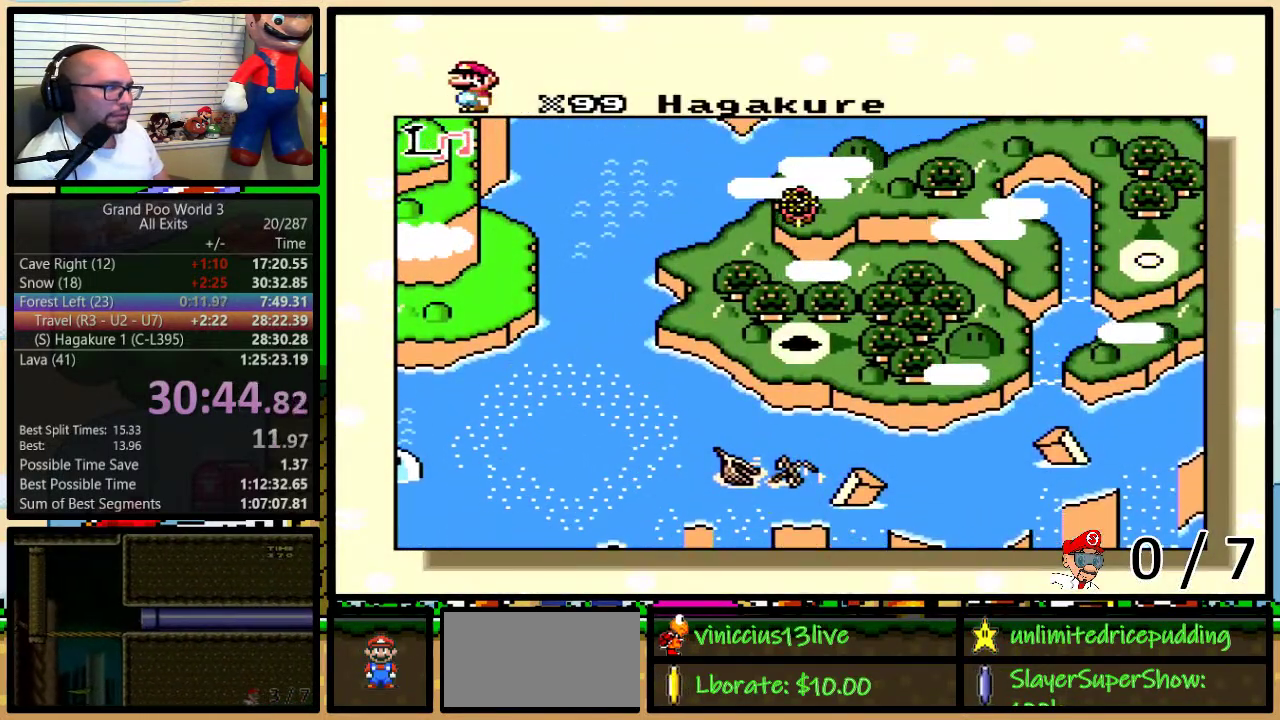
{"buttons": [], "events": [[100, "R1", "up"], [150, "R1", "down"], [467, "R1", "up"]]}
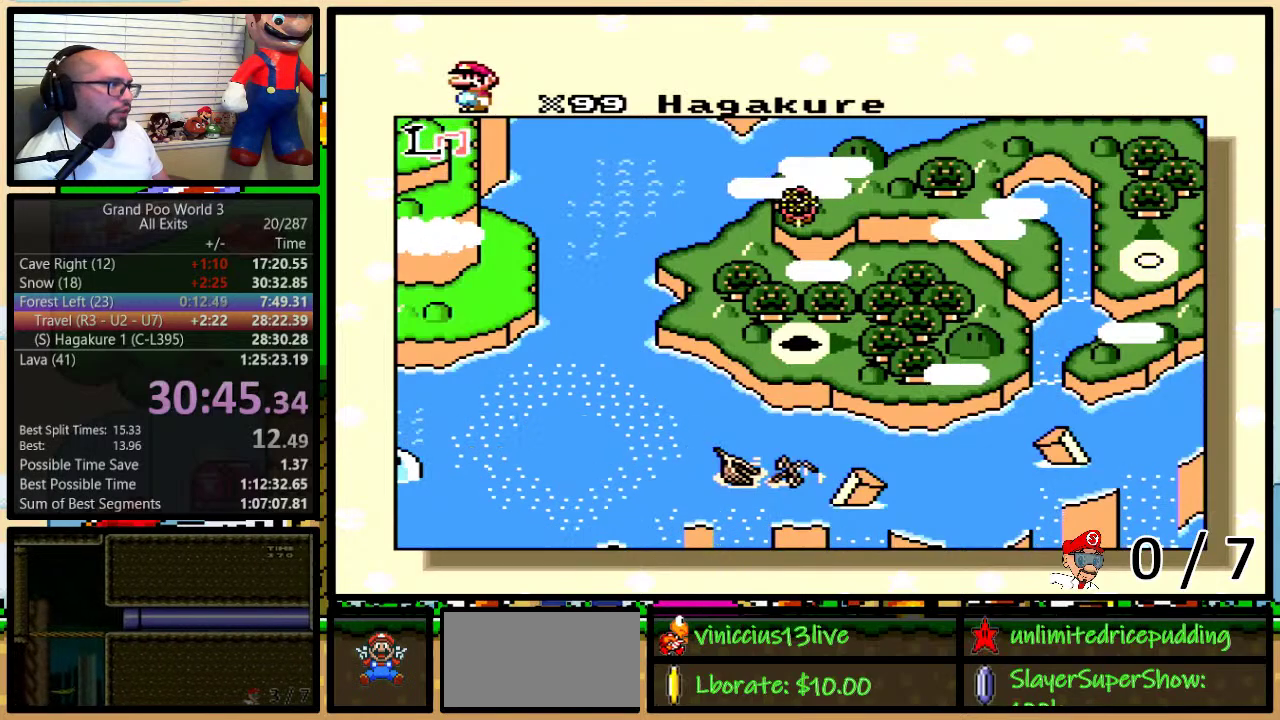
{"buttons": ["R1"], "events": [[33, "R1", "down"], [283, "R1", "up"], [333, "R1", "down"]]}
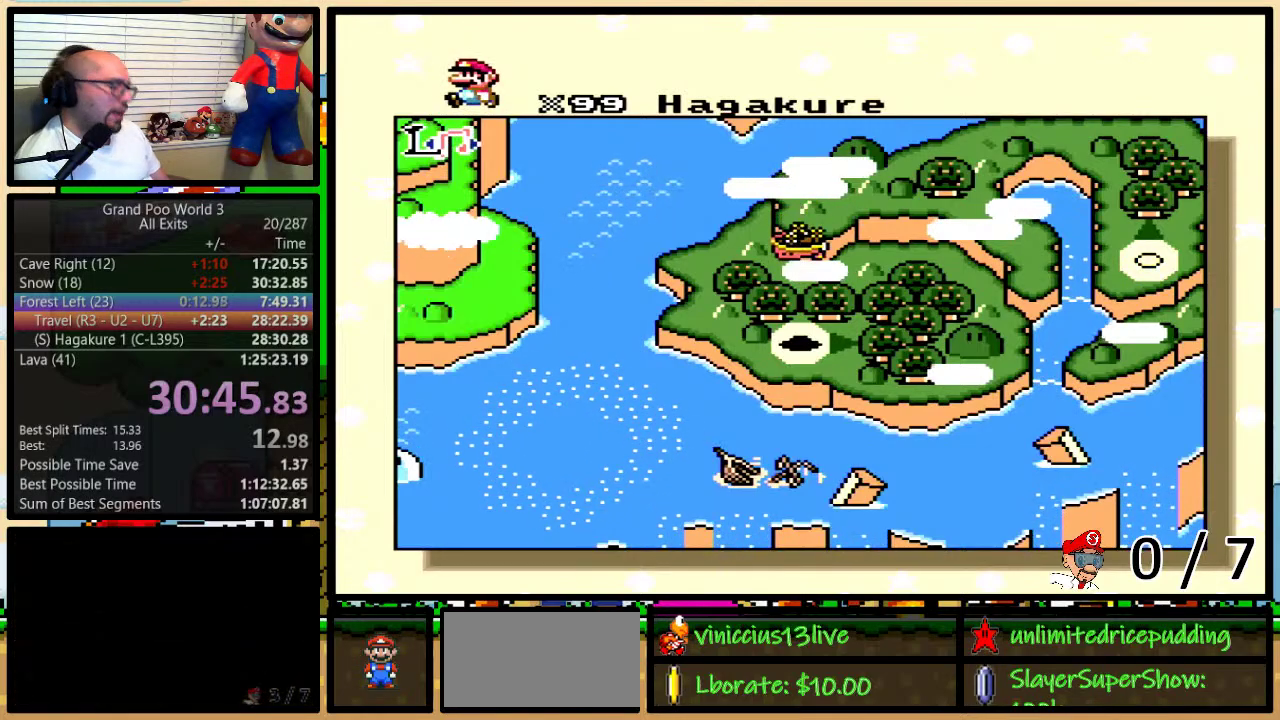
{"buttons": ["R1"], "events": [[433, "R1", "up"], [483, "R1", "down"]]}
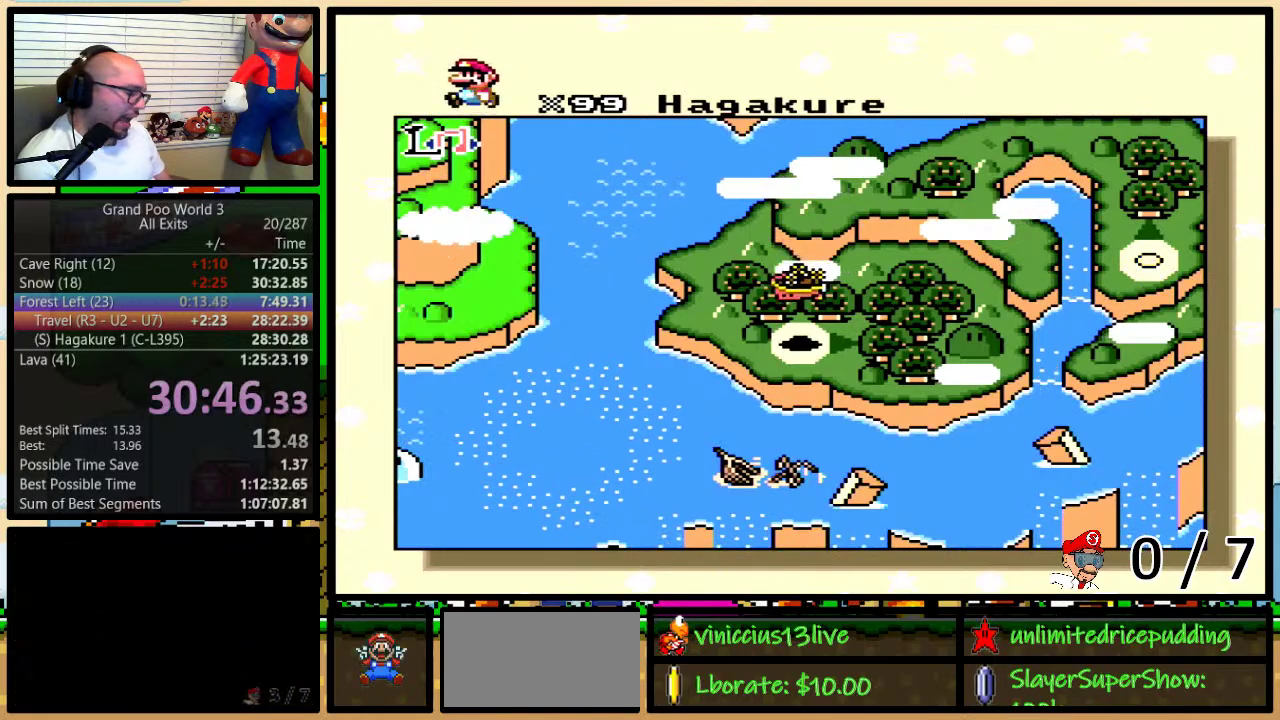
{"buttons": [], "events": [[83, "R1", "up"]]}
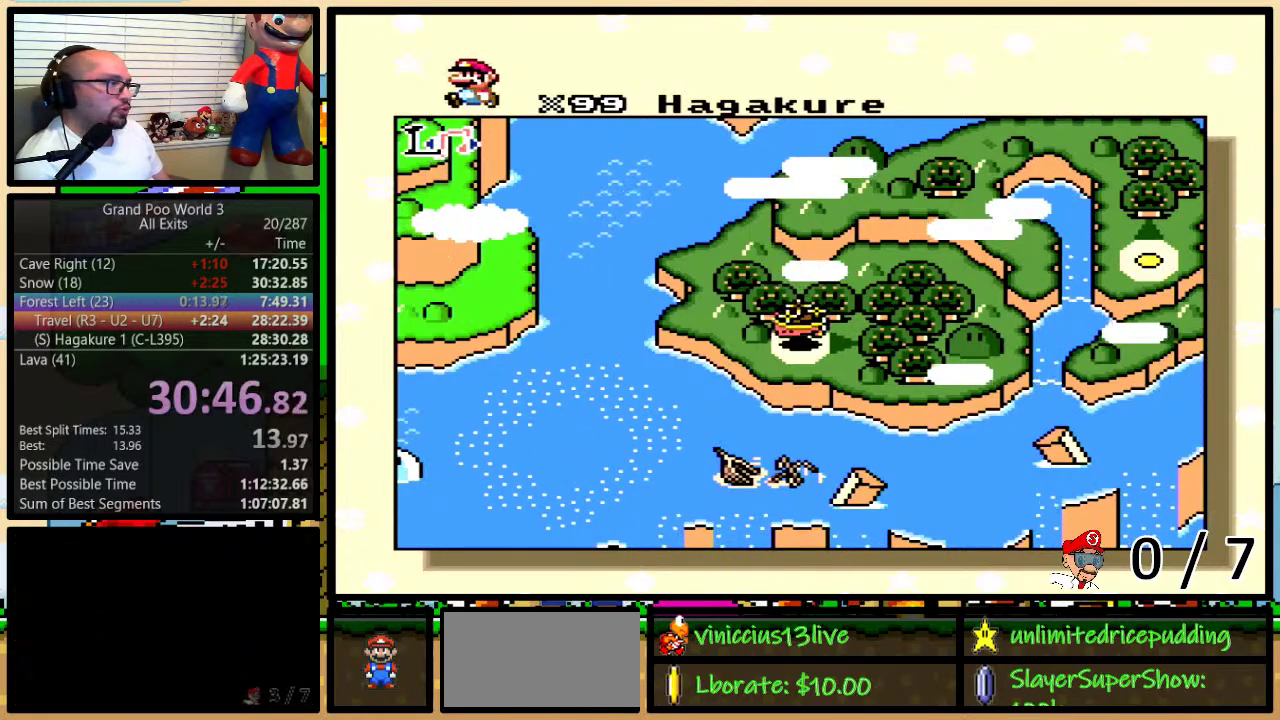
{"buttons": ["A"], "events": [[33, "A", "down"], [183, "A", "up"], [183, "B", "down"], [183, "X", "down"], [250, "B", "up"], [333, "A", "down"], [333, "X", "up"], [433, "A", "up"], [433, "X", "down"], [500, "A", "down"], [500, "X", "up"]]}
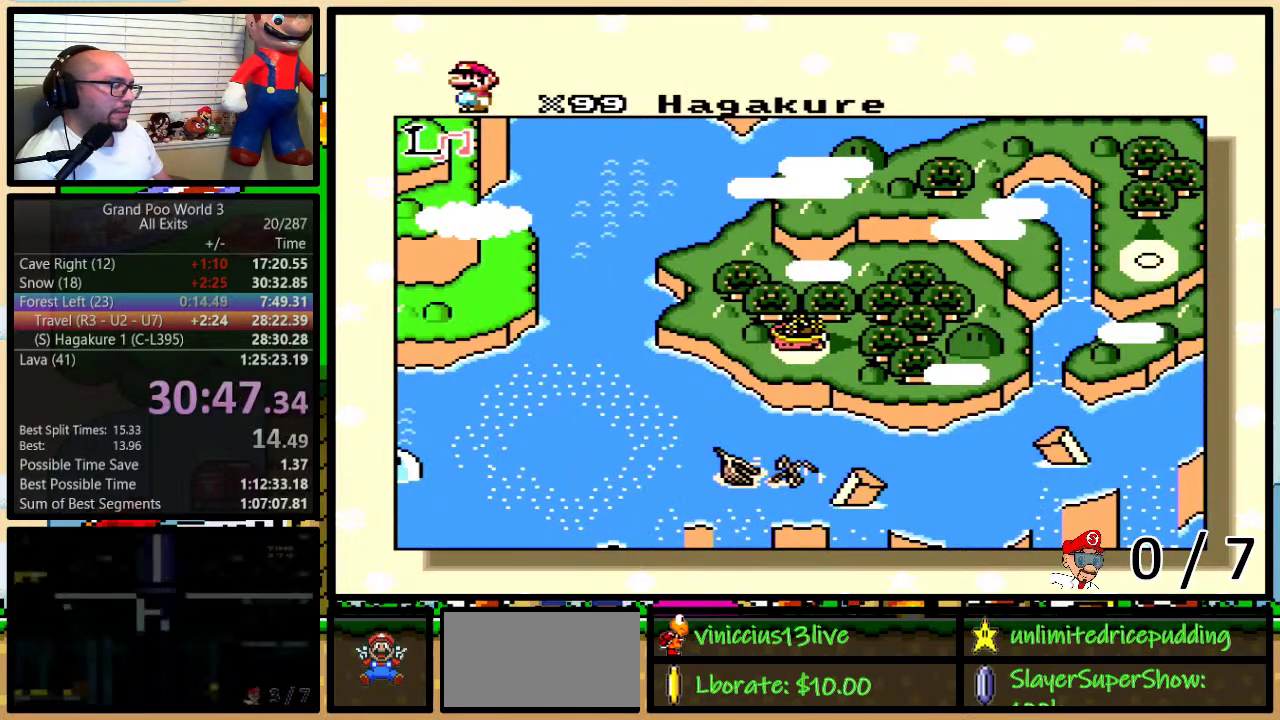
{"buttons": ["B", "X", "Y"], "events": [[100, "A", "up"], [100, "X", "down"], [133, "B", "down"], [133, "Y", "down"], [183, "A", "down"], [183, "B", "up"], [183, "X", "up"], [183, "Y", "up"], [283, "A", "up"], [283, "X", "down"], [383, "A", "down"], [383, "X", "up"], [450, "Y", "down"], [483, "A", "up"], [483, "B", "down"], [483, "X", "down"]]}
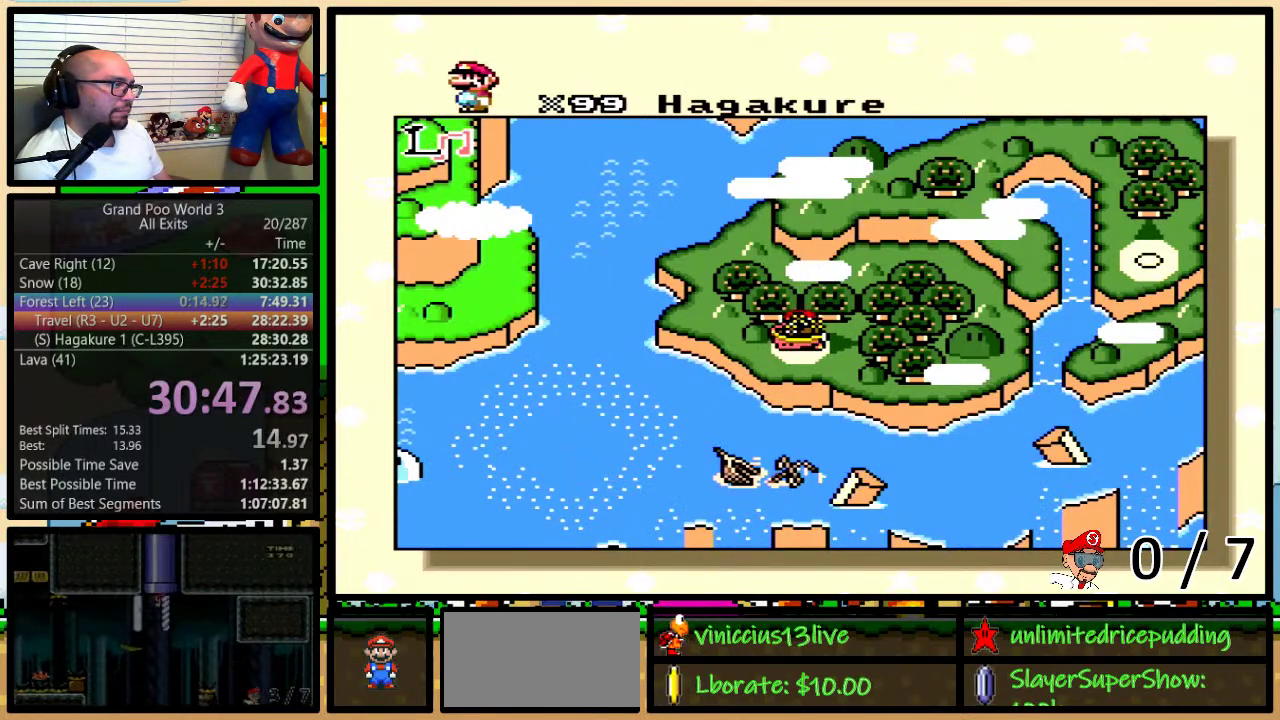
{"buttons": [], "events": [[83, "X", "up"], [100, "A", "down"], [133, "Y", "up"], [150, "X", "down"], [183, "A", "up"], [217, "B", "up"], [250, "A", "down"], [250, "X", "up"], [283, "B", "down"], [283, "Y", "down"], [333, "B", "up"], [333, "Y", "up"], [350, "A", "up"]]}
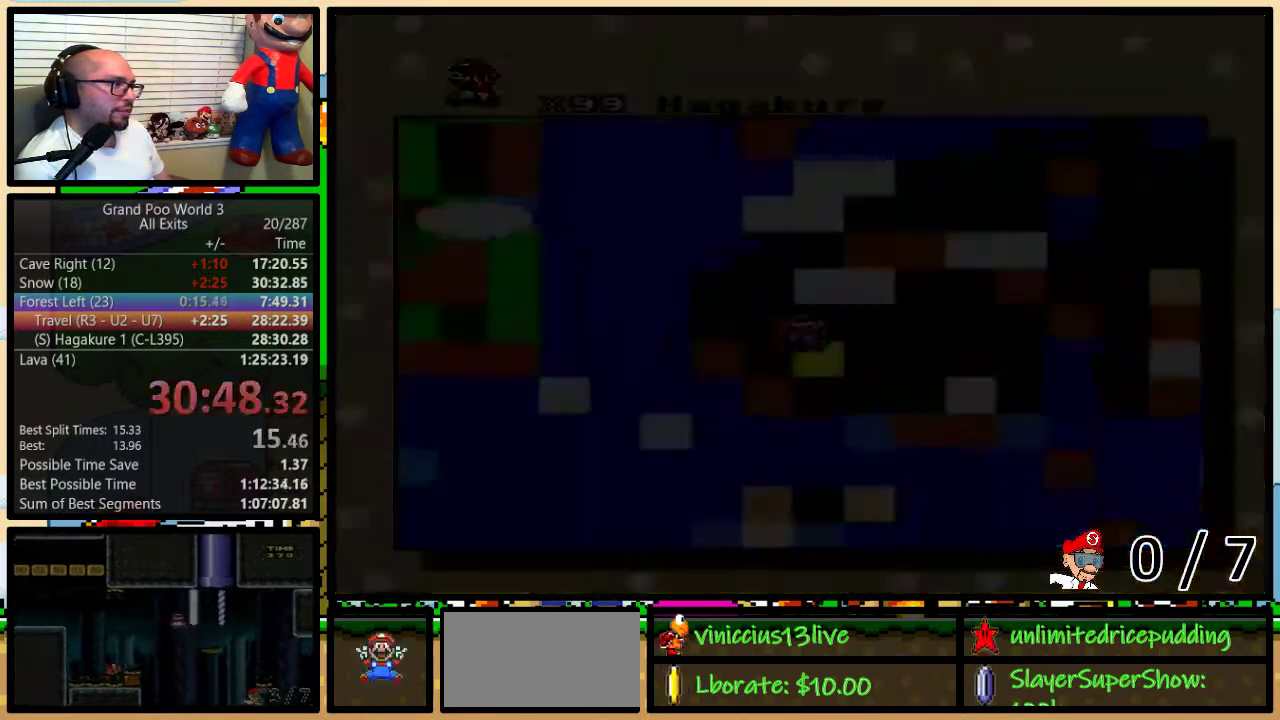
{"buttons": ["Y"], "events": [[500, "Y", "down"]]}
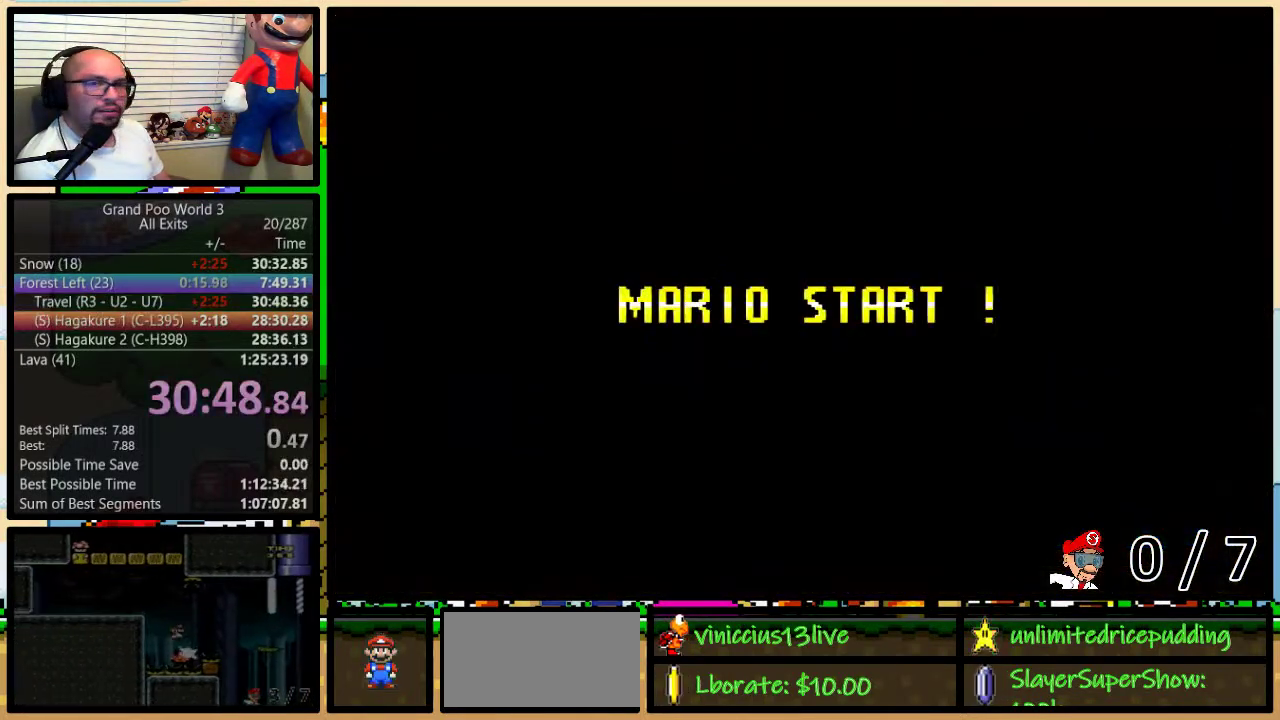
{"buttons": ["R1"], "events": [[83, "B", "down"], [150, "R1", "down"], [250, "B", "up"], [250, "R1", "up"], [250, "Y", "up"], [350, "R1", "down"], [400, "R1", "up"], [500, "R1", "down"]]}
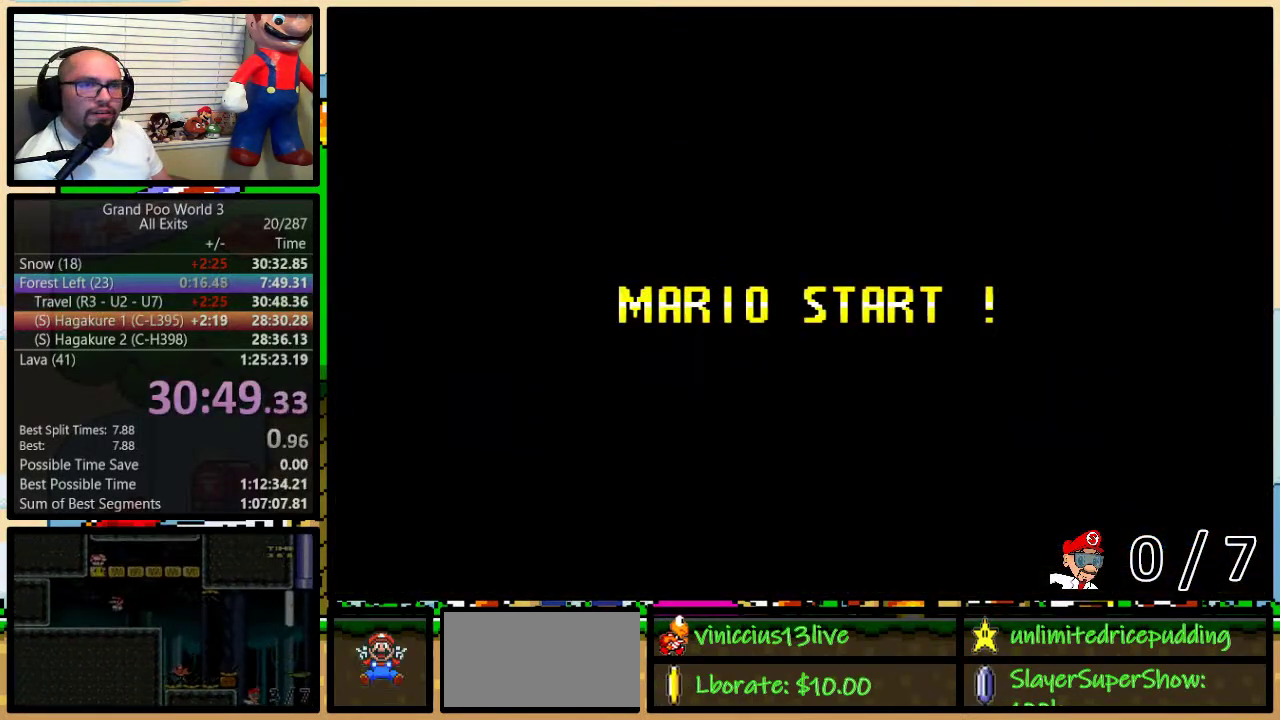
{"buttons": ["R1"], "events": [[83, "R1", "up"], [133, "R1", "down"], [317, "R1", "up"], [383, "R1", "down"]]}
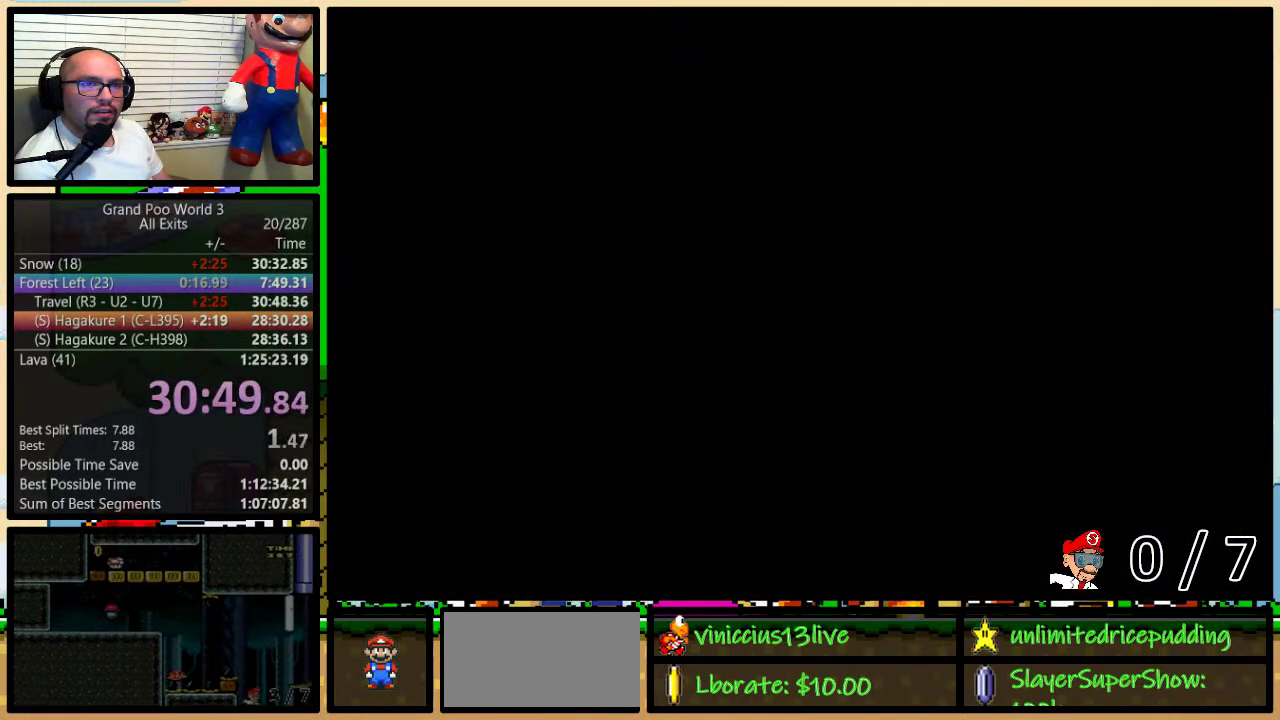
{"buttons": ["Y"], "events": [[83, "R1", "up"], [133, "R1", "down"], [183, "R1", "up"], [500, "Y", "down"]]}
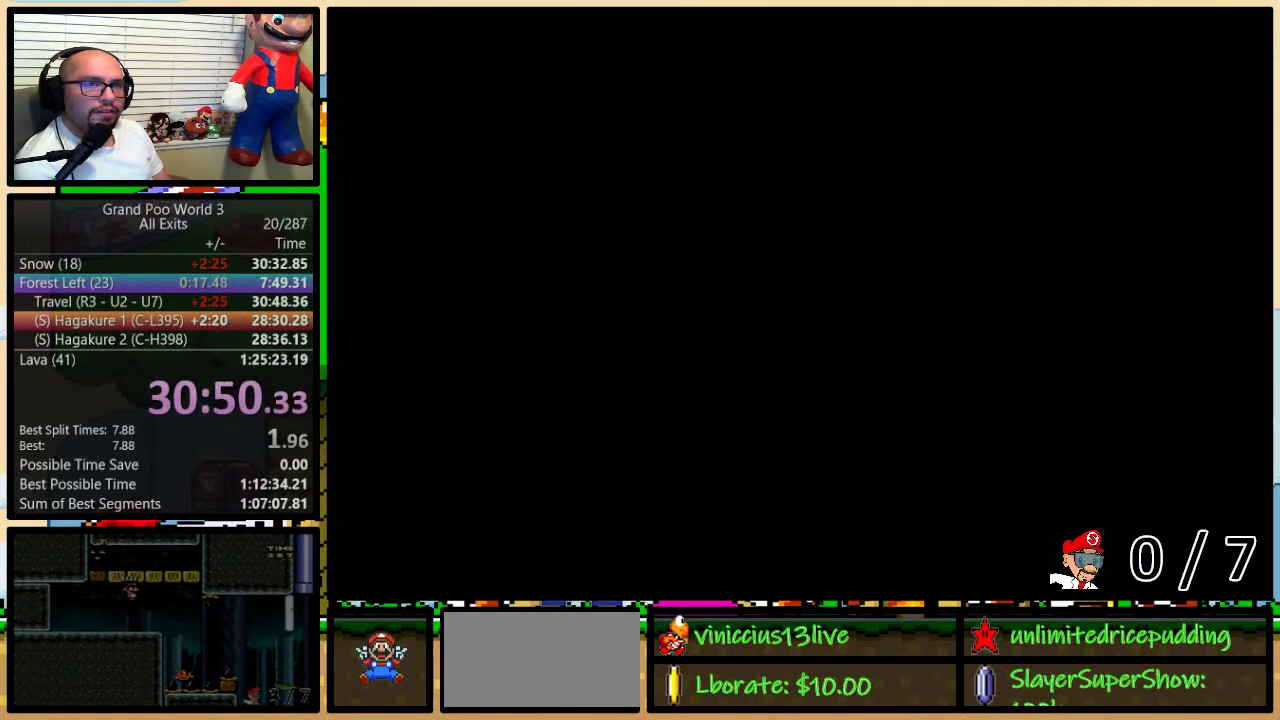
{"buttons": ["DPAD_UP", "DPAD_RIGHT"], "events": [[200, "DPAD_RIGHT", "down"], [450, "DPAD_UP", "down"], [450, "Y", "up"]]}
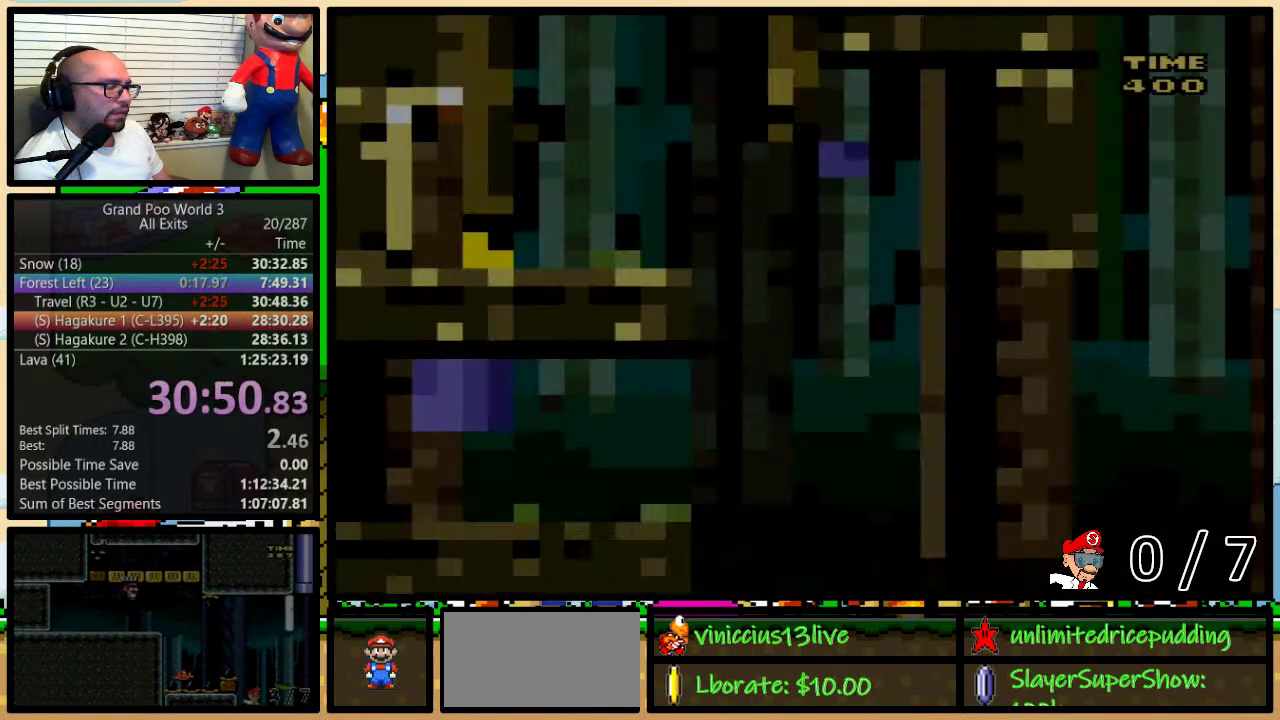
{"buttons": ["Y", "DPAD_UP", "DPAD_RIGHT"], "events": [[33, "Y", "down"], [67, "DPAD_UP", "up"], [183, "DPAD_UP", "down"]]}
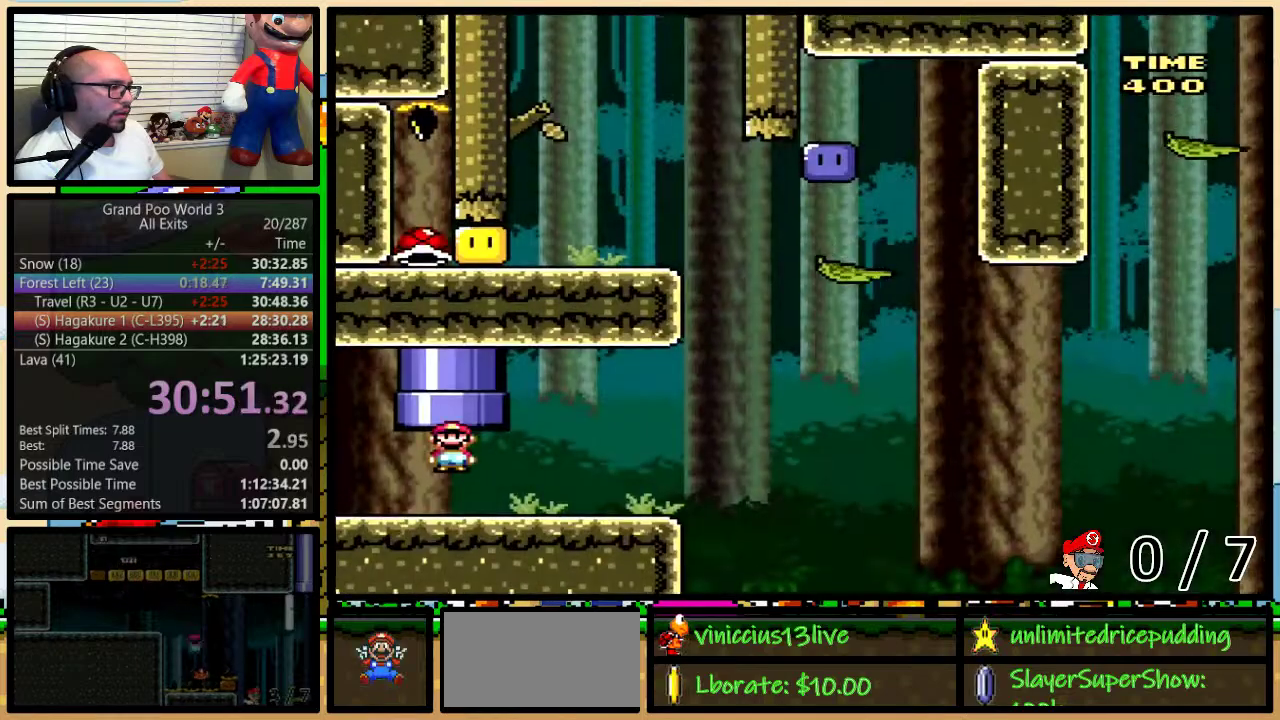
{"buttons": ["Y", "DPAD_UP", "DPAD_RIGHT"], "events": [[67, "DPAD_UP", "up"], [400, "DPAD_UP", "down"]]}
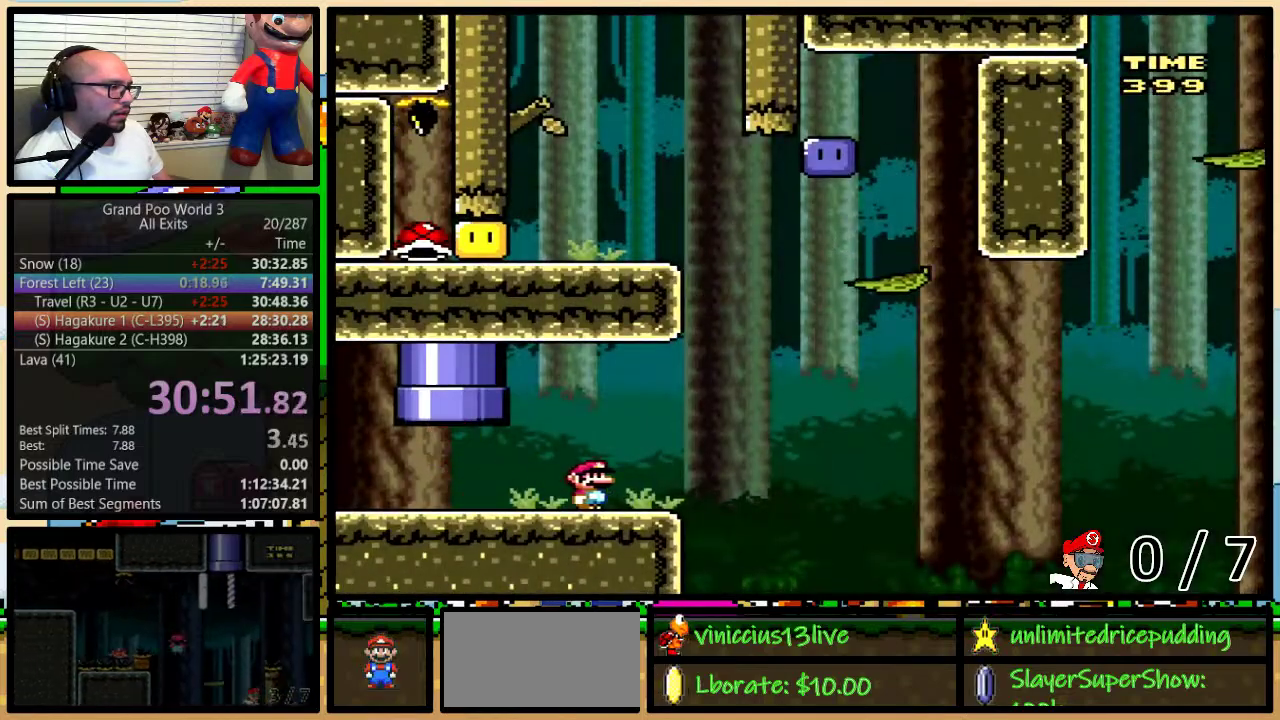
{"buttons": ["Y", "DPAD_UP", "DPAD_LEFT"], "events": [[67, "B", "down"], [433, "DPAD_LEFT", "down"], [433, "DPAD_RIGHT", "up"], [450, "B", "up"]]}